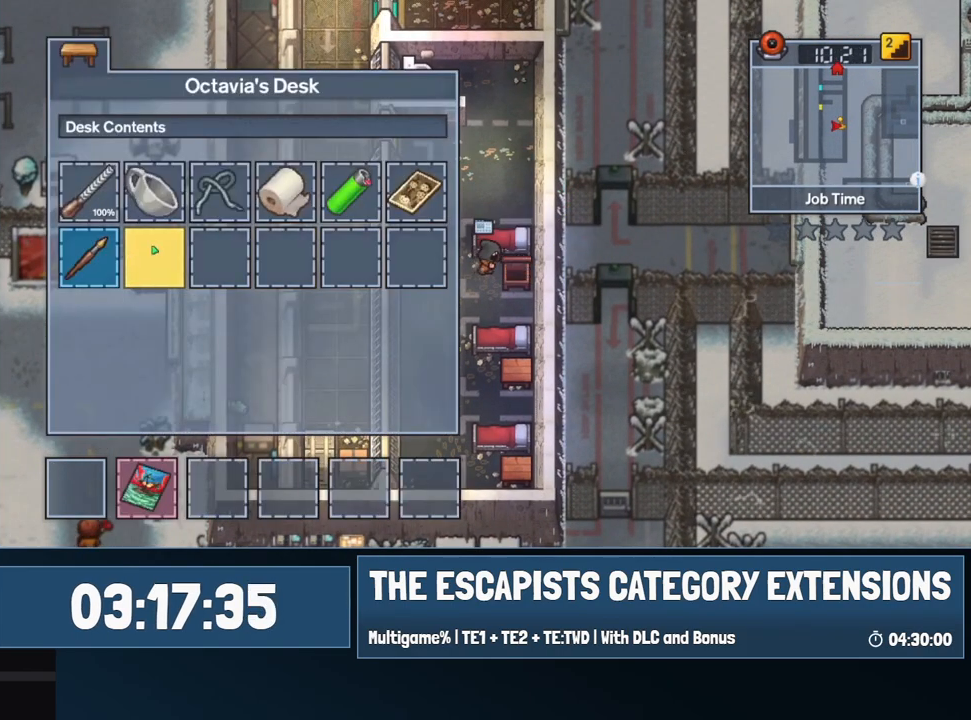
Gameplay with keyboard and mouse; each line is a JSON object with the keys and mouse buttons held at the frame after it. "events" lists presses ("down") and releases ("up") of "0", "1", "2", "3", "4", "5", "6", "7", "8", "9", "a", "alt", "backspace", "c", "ctrl", "d", "e", "equals", "escape", "f", "f1", "f2", "f3", "f4", "i", "j", "m", "minus", "o", "p", "q", "s", "shift", "space", "super", "t", "tab", "w", "mouse_left", "mouse_wheel" and "mouse_right" between this image and that frame as [ms after this image, input, new state], when the widget could be followed in between. "mouse_left", "mouse_wheel", "mouse_right" = the "left", "wheel", "right" buttons of the "mouse" list. No other keys are recorded. "wheel" means that the mouse wheel is clicked or scrolled. Mouse movement is not recorded.
{"keys": [], "mouse": ["left"], "events": [[134, "mouse_left", "down"], [217, "escape", "down"], [217, "mouse_left", "up"], [317, "escape", "up"], [467, "mouse_left", "down"]]}
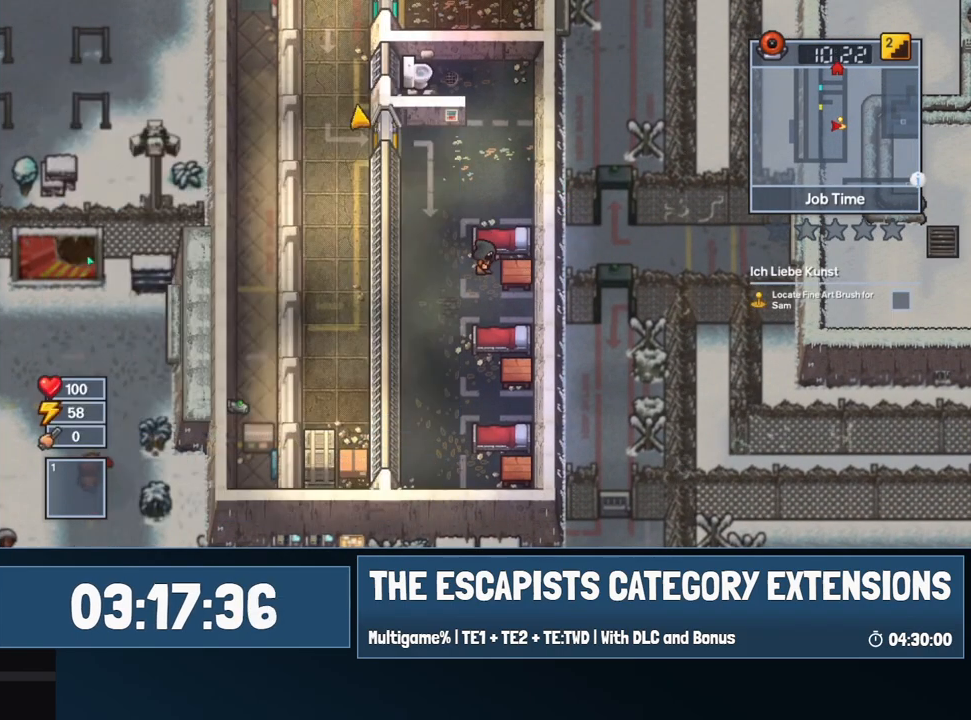
{"keys": [], "mouse": [], "events": [[17, "mouse_left", "up"], [234, "e", "down"], [334, "e", "up"], [384, "e", "down"], [467, "e", "up"]]}
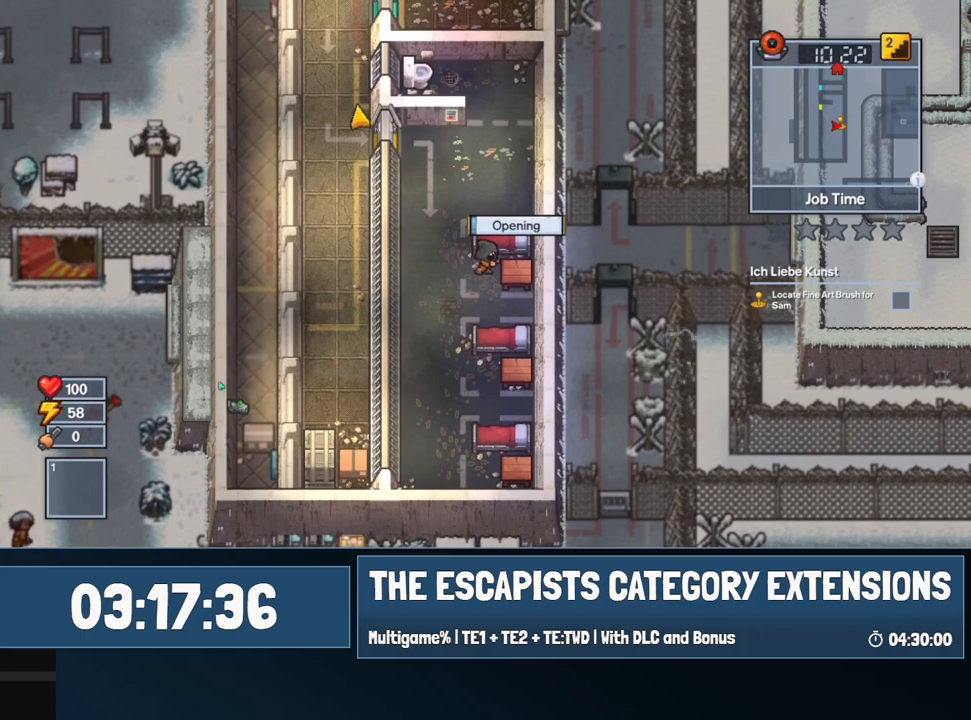
{"keys": [], "mouse": [], "events": []}
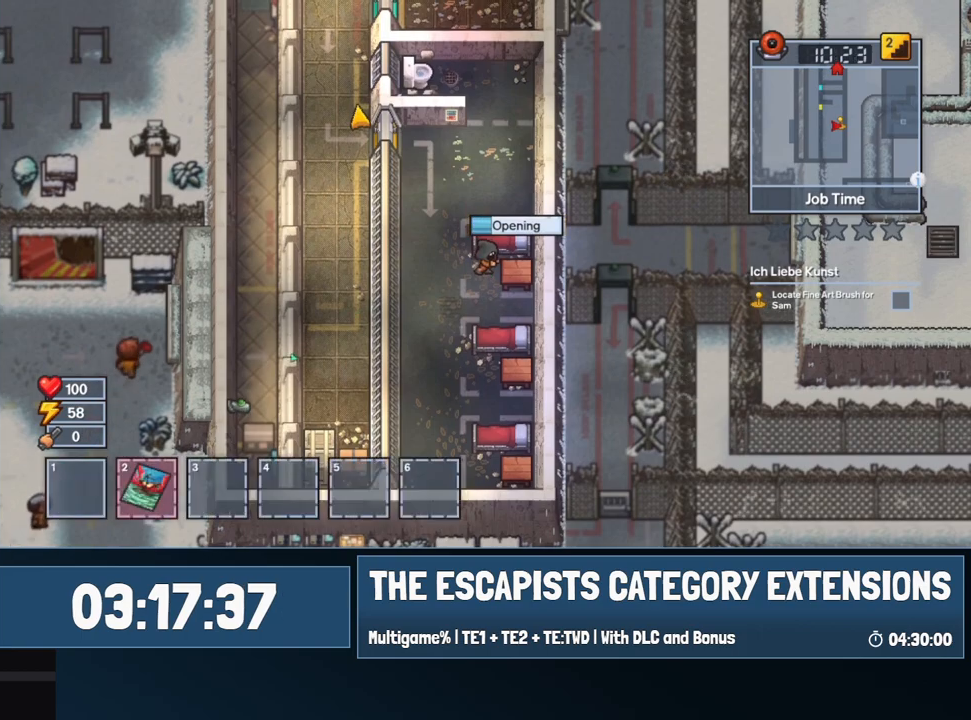
{"keys": [], "mouse": [], "events": []}
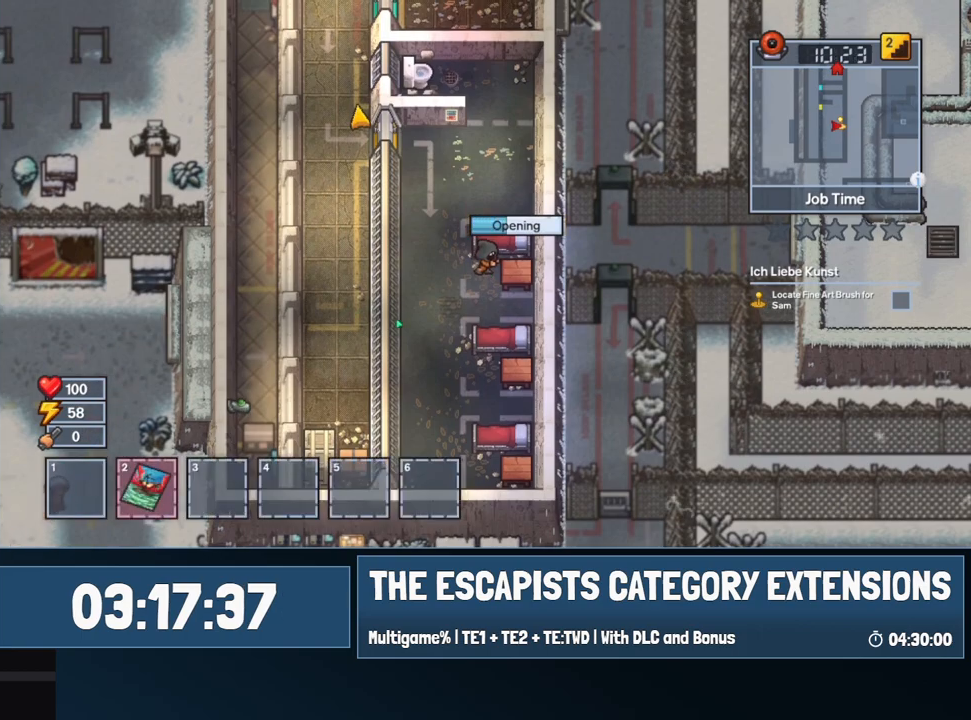
{"keys": [], "mouse": [], "events": []}
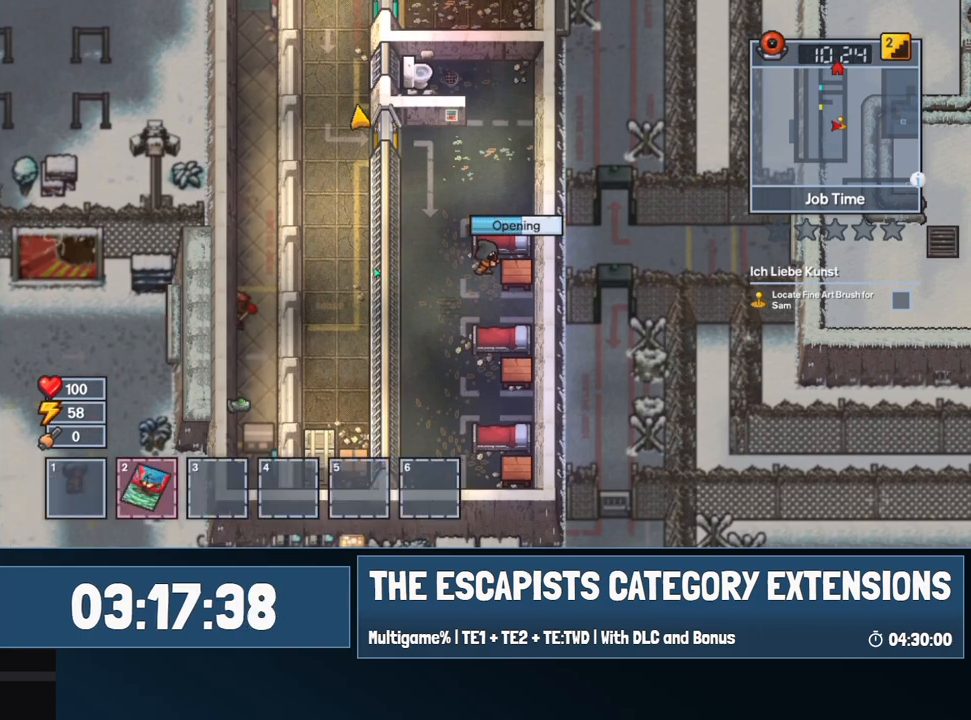
{"keys": [], "mouse": [], "events": []}
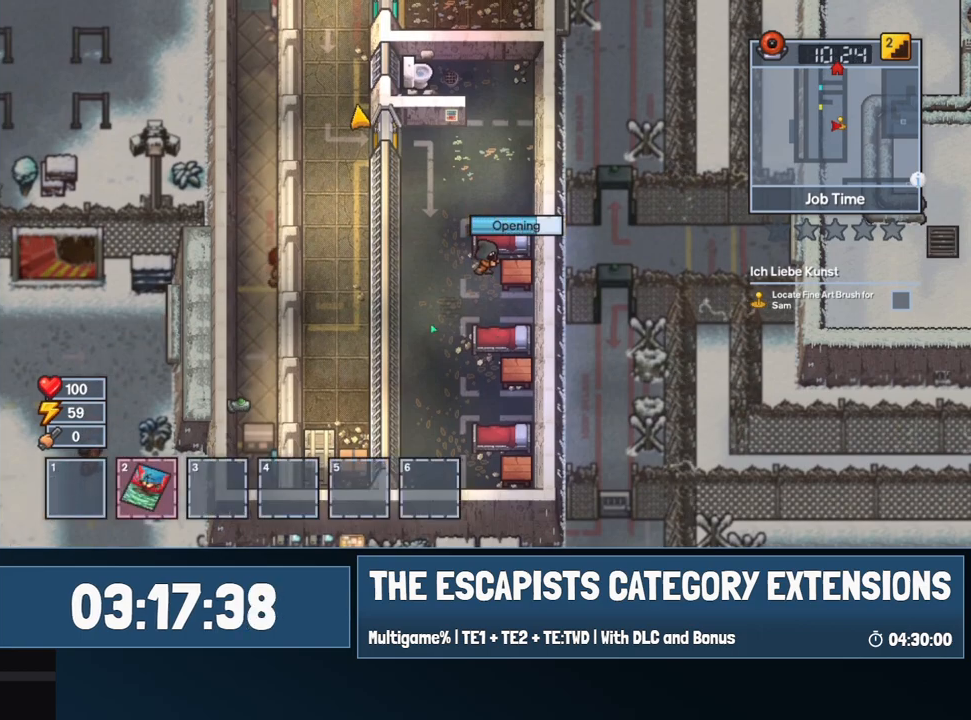
{"keys": [], "mouse": [], "events": []}
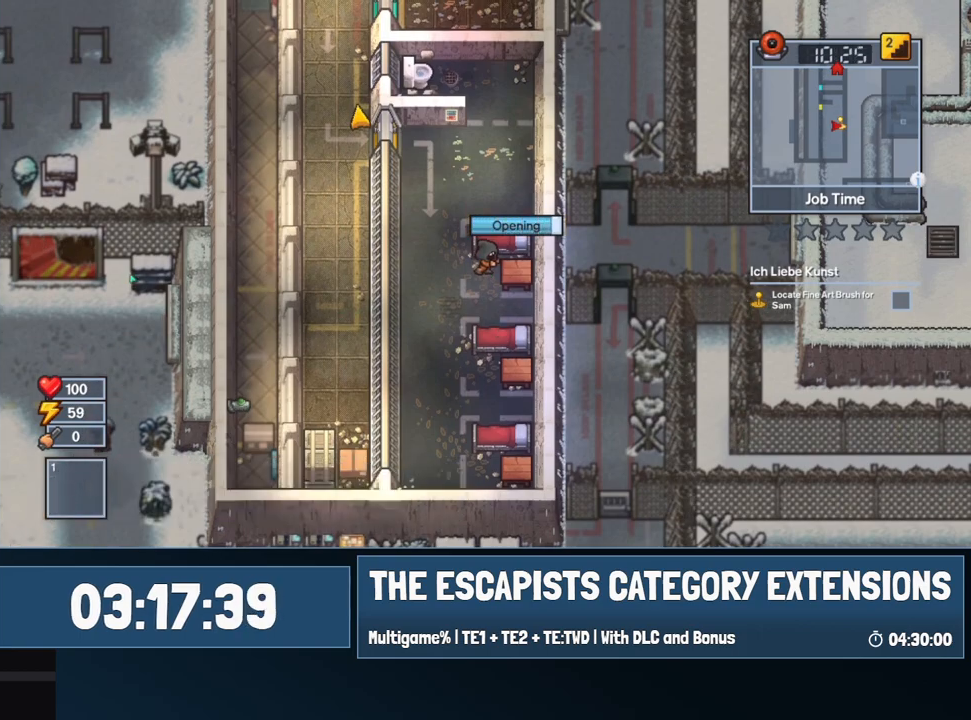
{"keys": [], "mouse": [], "events": []}
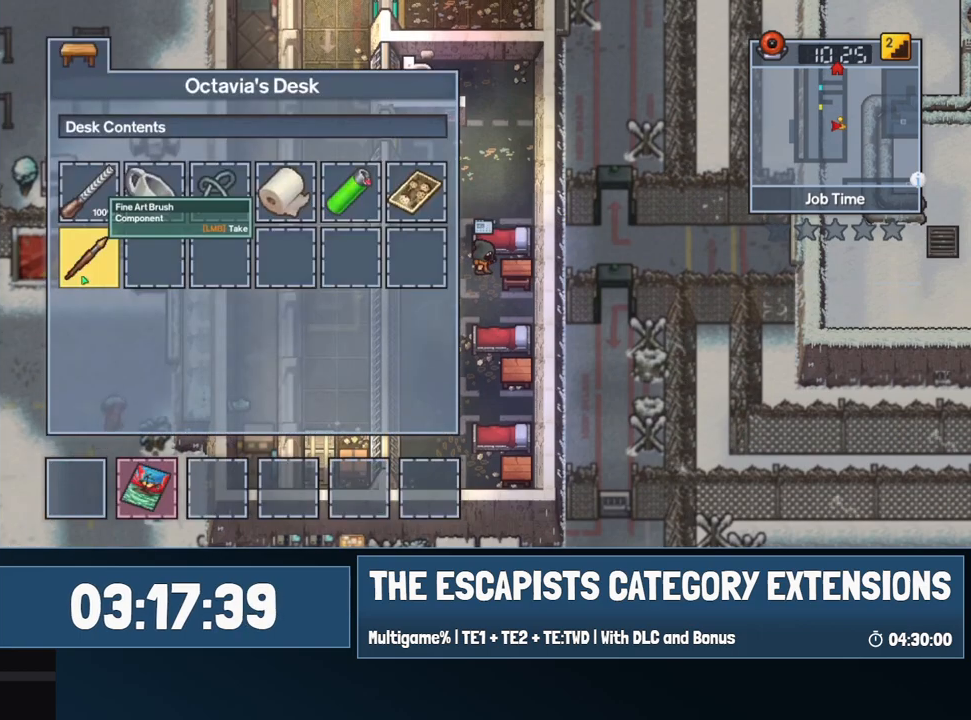
{"keys": ["a"], "mouse": [], "events": [[117, "mouse_left", "down"], [217, "mouse_left", "up"], [267, "escape", "down"], [317, "escape", "up"], [500, "a", "down"]]}
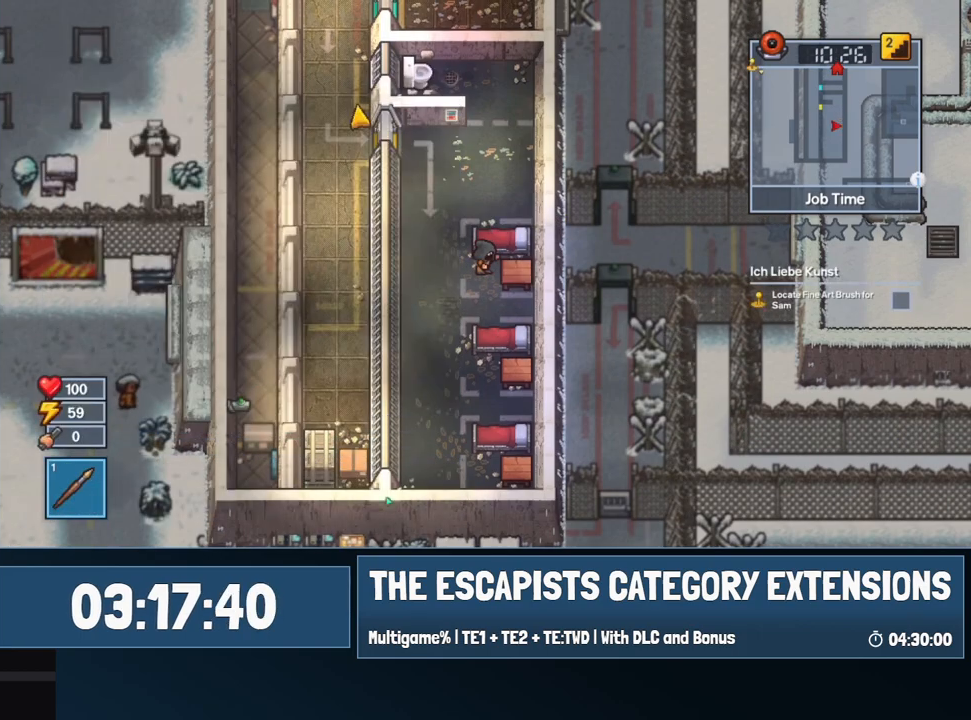
{"keys": ["a", "w"], "mouse": [], "events": [[350, "w", "down"]]}
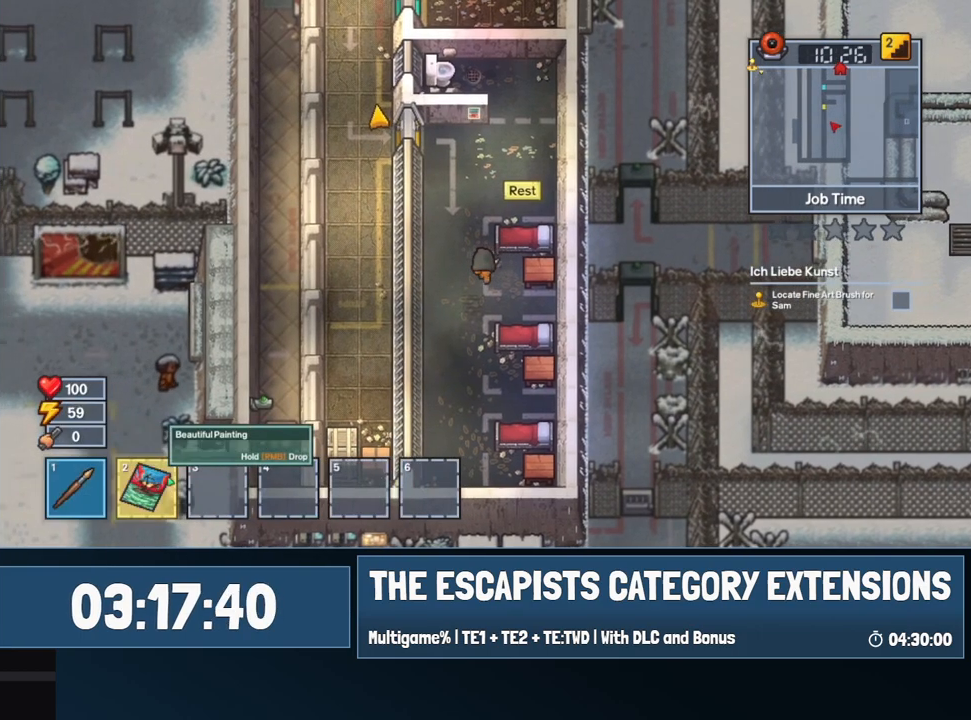
{"keys": ["w"], "mouse": [], "events": [[250, "mouse_left", "down"], [350, "mouse_left", "up"], [400, "a", "up"]]}
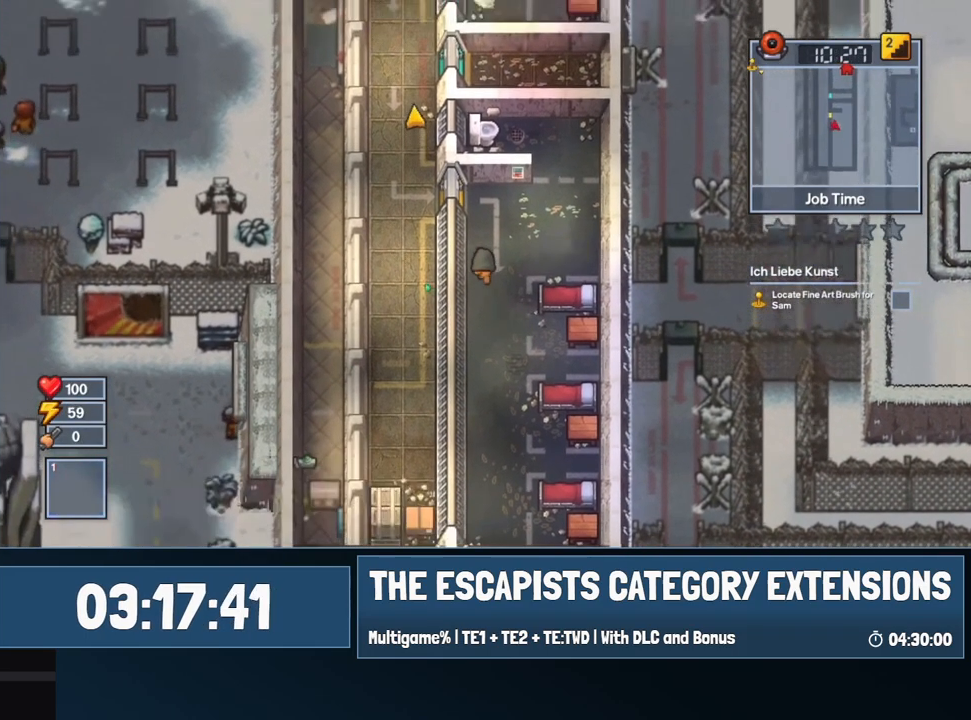
{"keys": ["a"], "mouse": [], "events": [[434, "a", "down"], [500, "w", "up"]]}
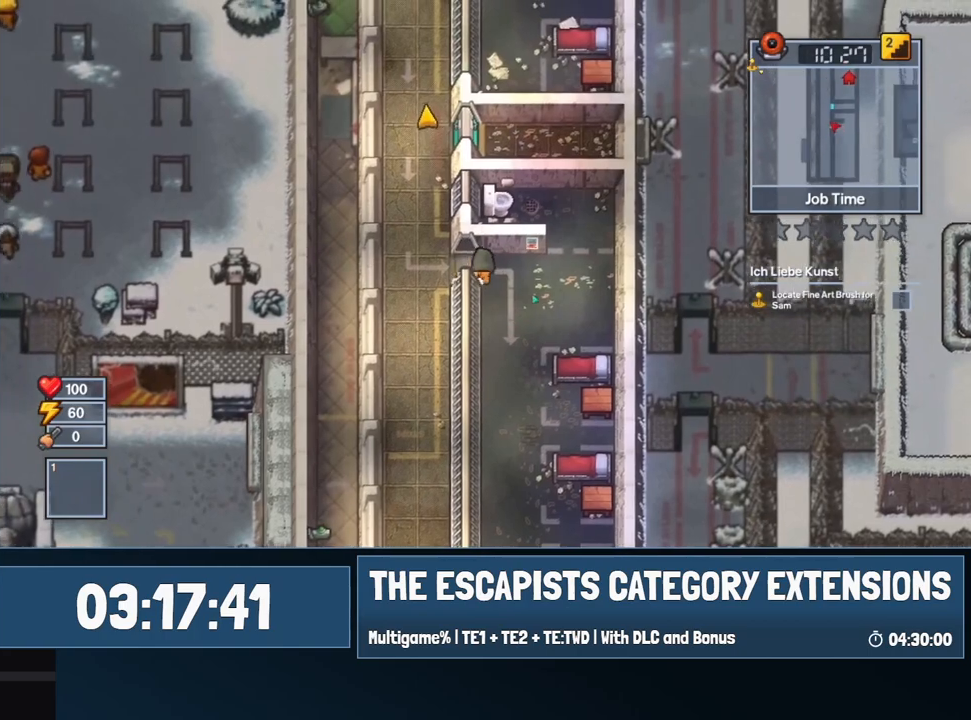
{"keys": ["a", "w"], "mouse": ["left"], "events": [[50, "mouse_left", "down"], [284, "w", "down"]]}
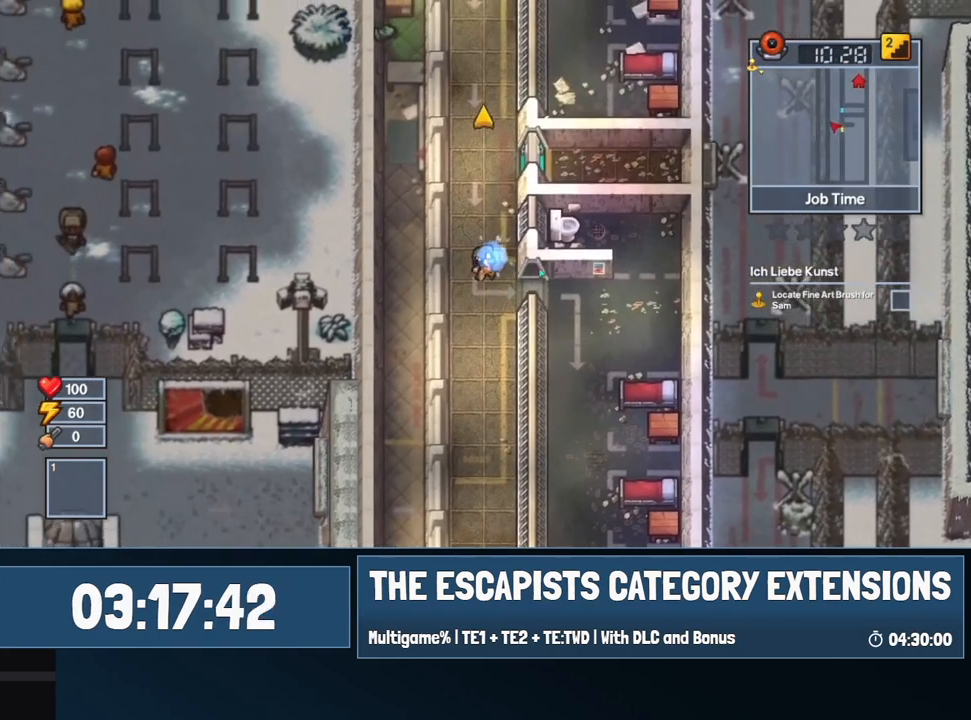
{"keys": ["w"], "mouse": ["left"], "events": [[84, "a", "up"]]}
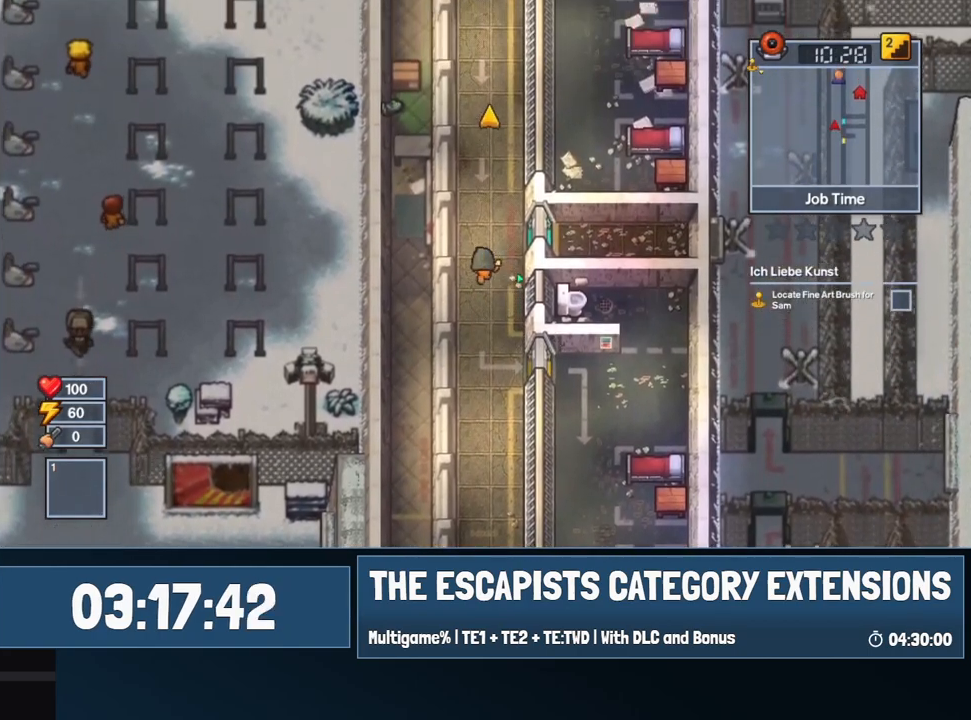
{"keys": ["w"], "mouse": ["left"], "events": []}
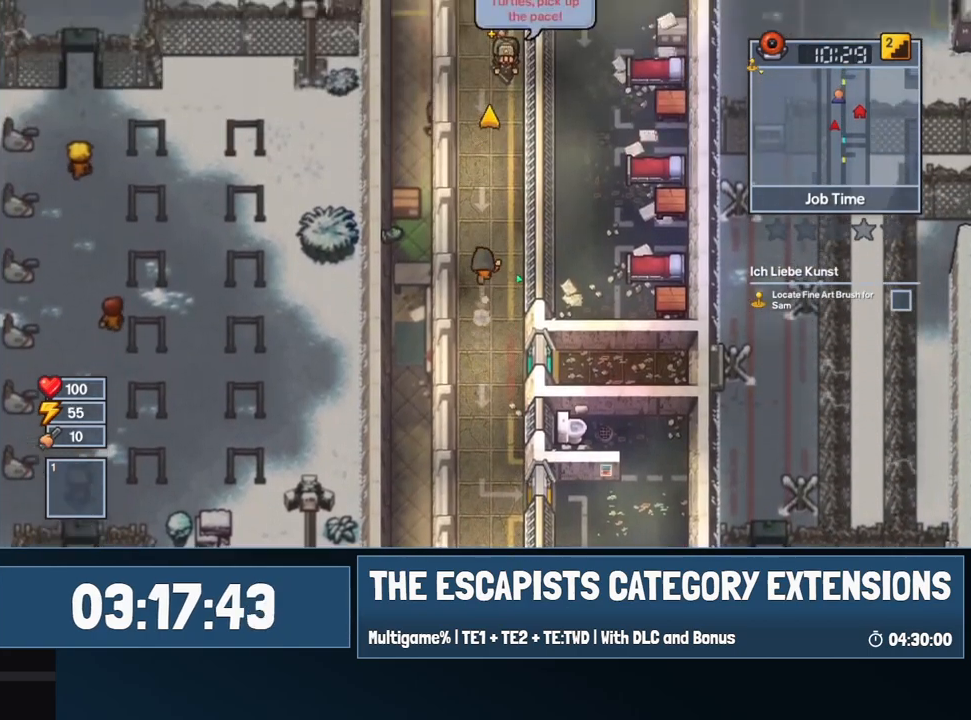
{"keys": ["w"], "mouse": [], "events": [[100, "c", "down"], [184, "c", "up"], [234, "c", "down"], [234, "mouse_left", "up"], [284, "c", "up"]]}
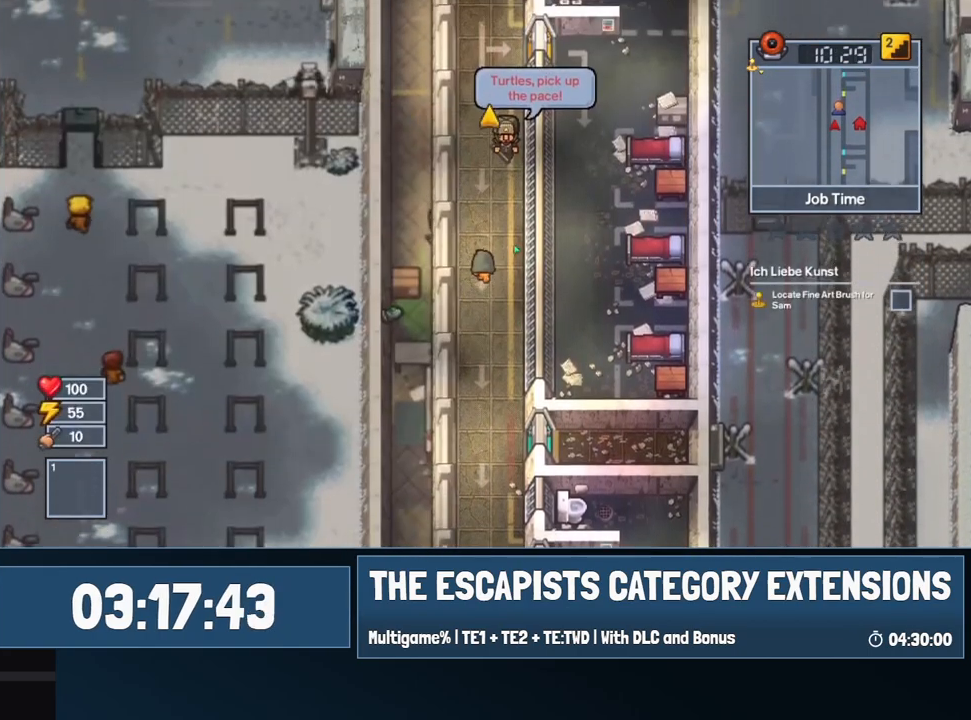
{"keys": ["w"], "mouse": ["left"], "events": [[350, "mouse_left", "down"]]}
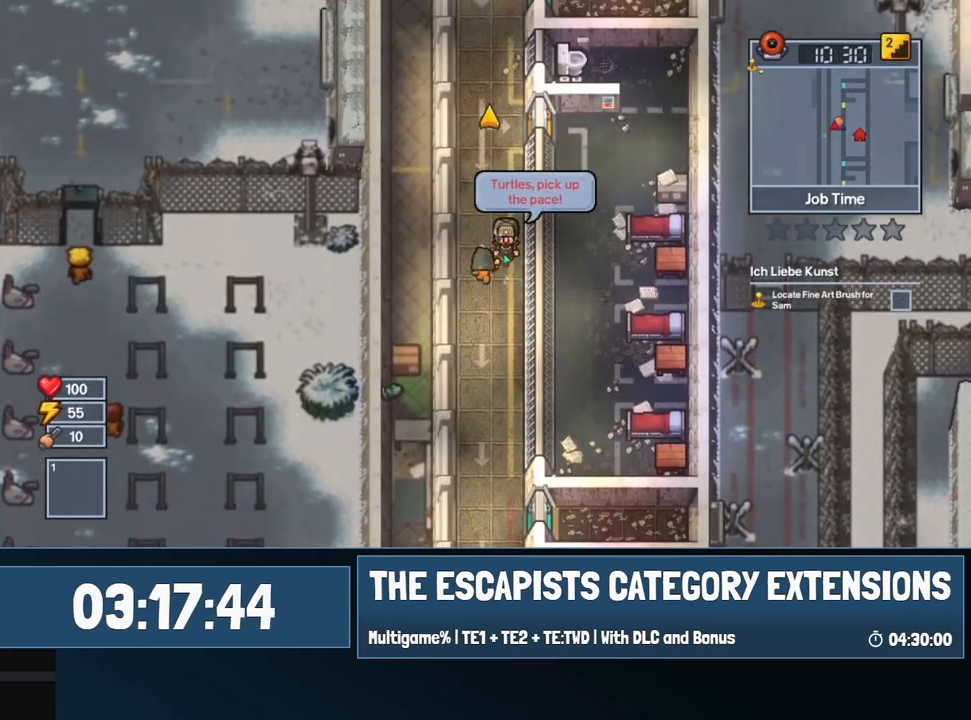
{"keys": ["w"], "mouse": ["left"], "events": [[334, "d", "down"], [450, "d", "up"]]}
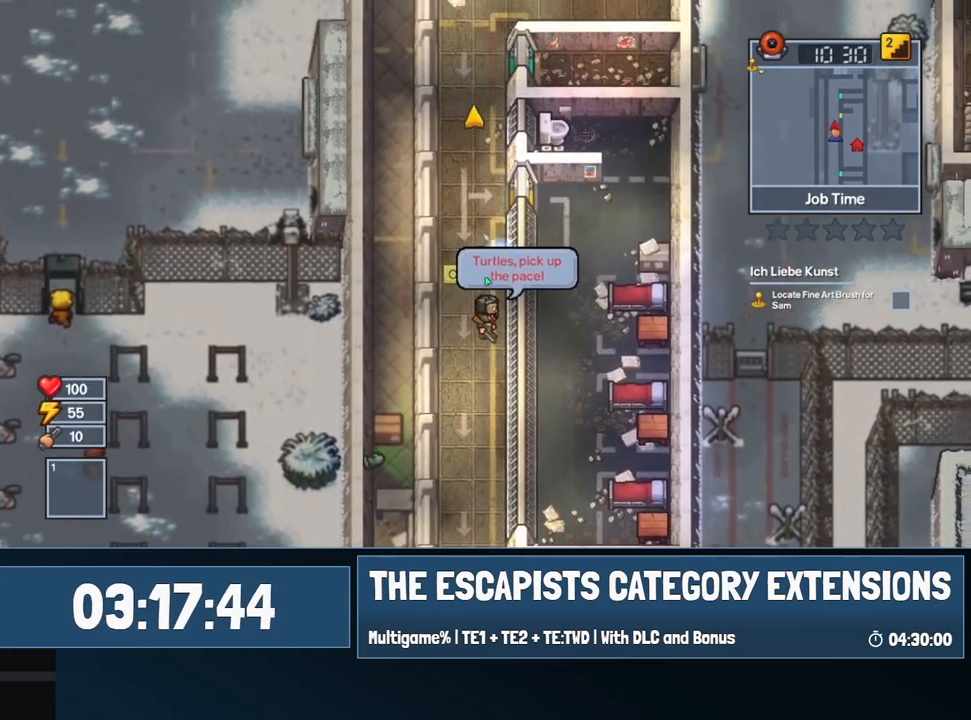
{"keys": ["w"], "mouse": ["left"], "events": []}
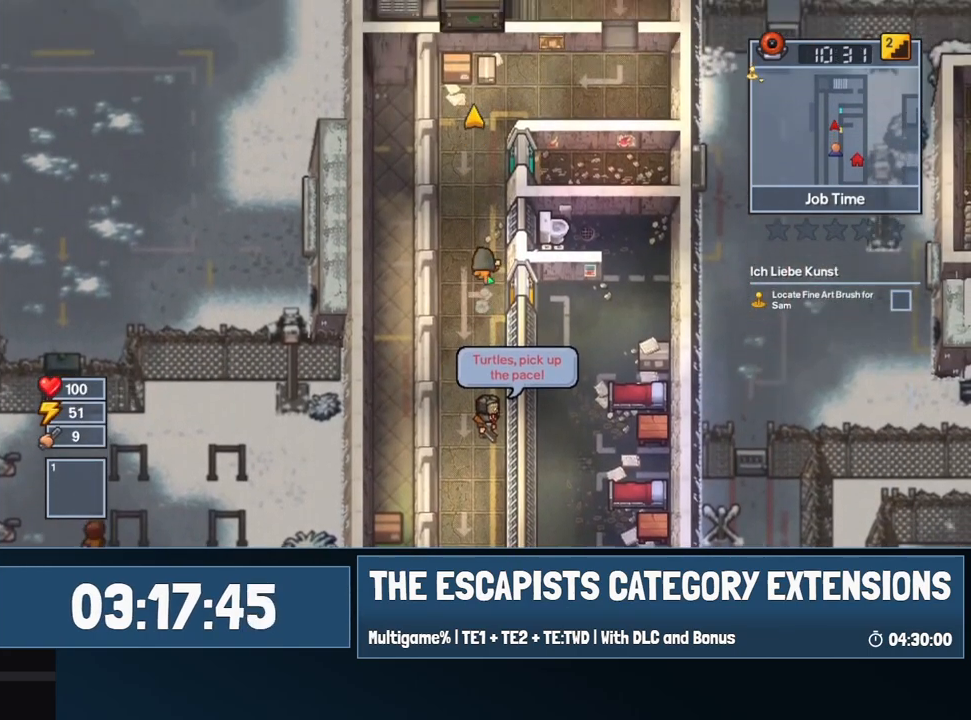
{"keys": ["w"], "mouse": ["left"], "events": [[434, "c", "down"], [484, "c", "up"]]}
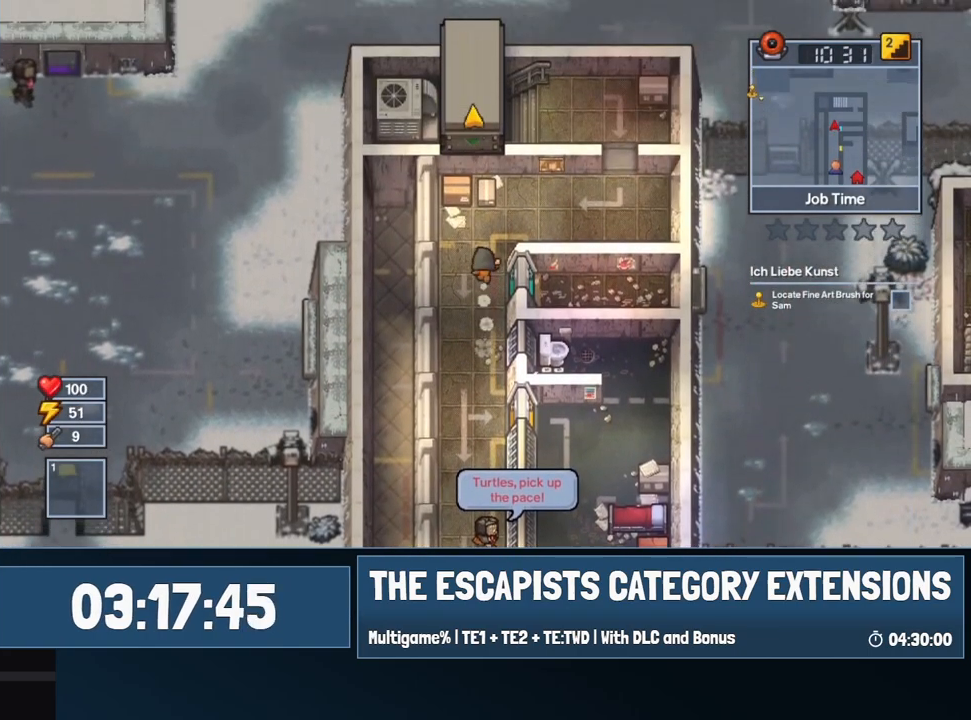
{"keys": ["d"], "mouse": [], "events": [[84, "c", "down"], [184, "c", "up"], [284, "mouse_left", "up"], [334, "d", "down"], [434, "w", "up"]]}
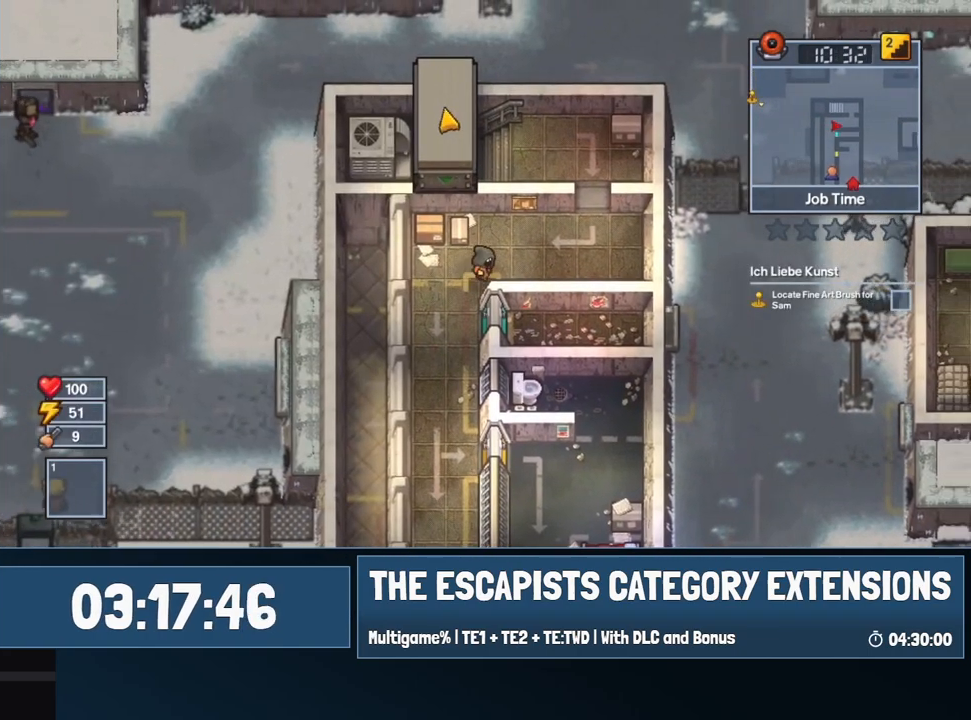
{"keys": ["d", "w"], "mouse": [], "events": [[467, "w", "down"]]}
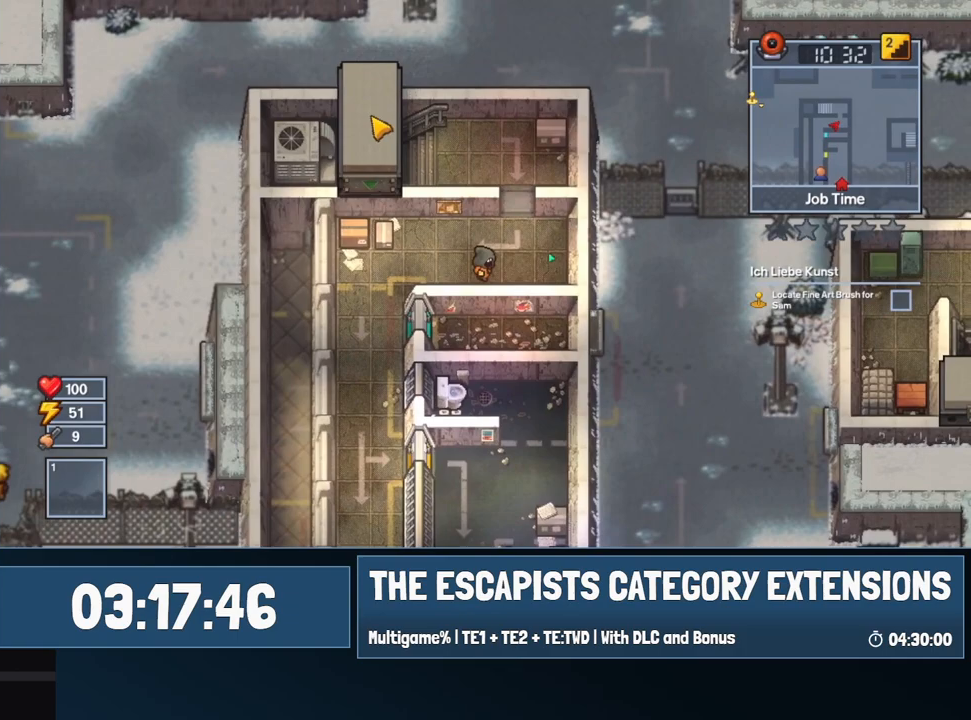
{"keys": ["w"], "mouse": [], "events": [[400, "d", "up"]]}
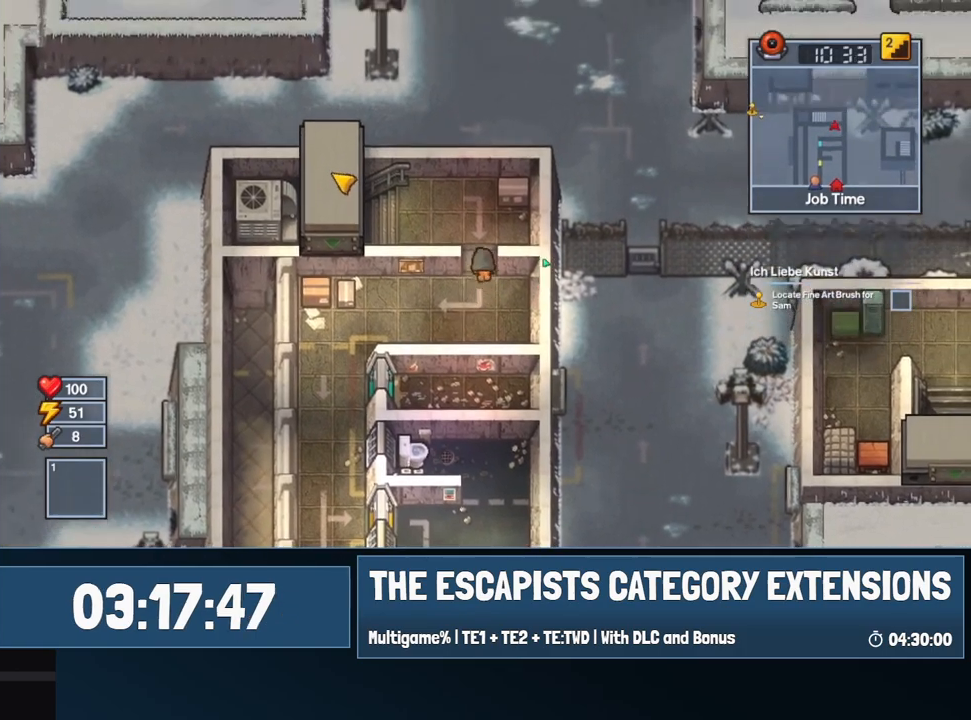
{"keys": ["a"], "mouse": [], "events": [[184, "a", "down"], [450, "w", "up"]]}
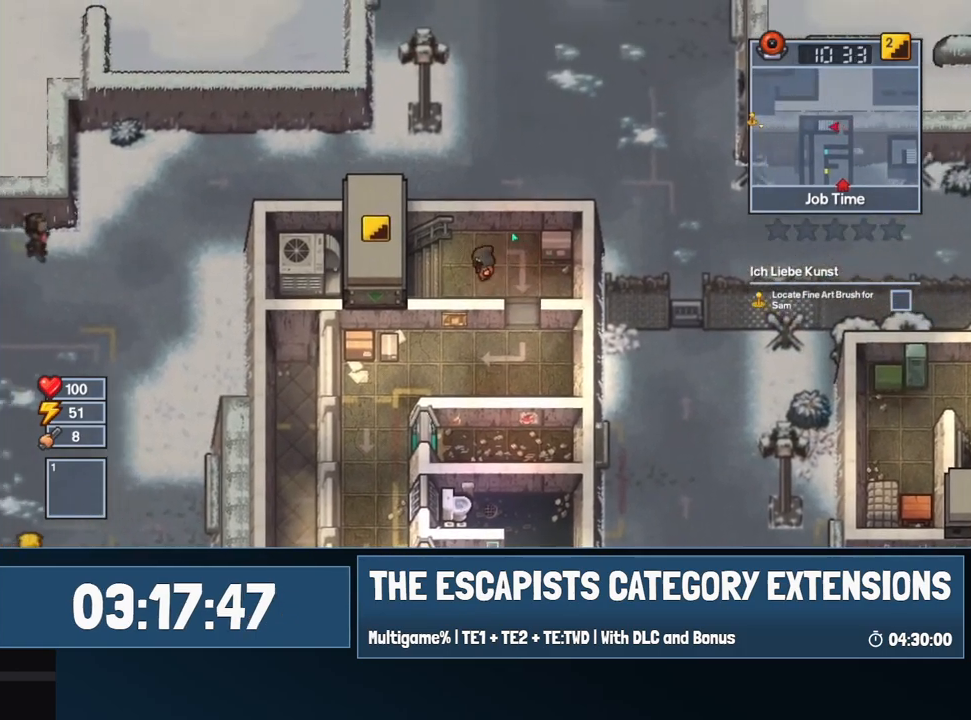
{"keys": ["a"], "mouse": [], "events": []}
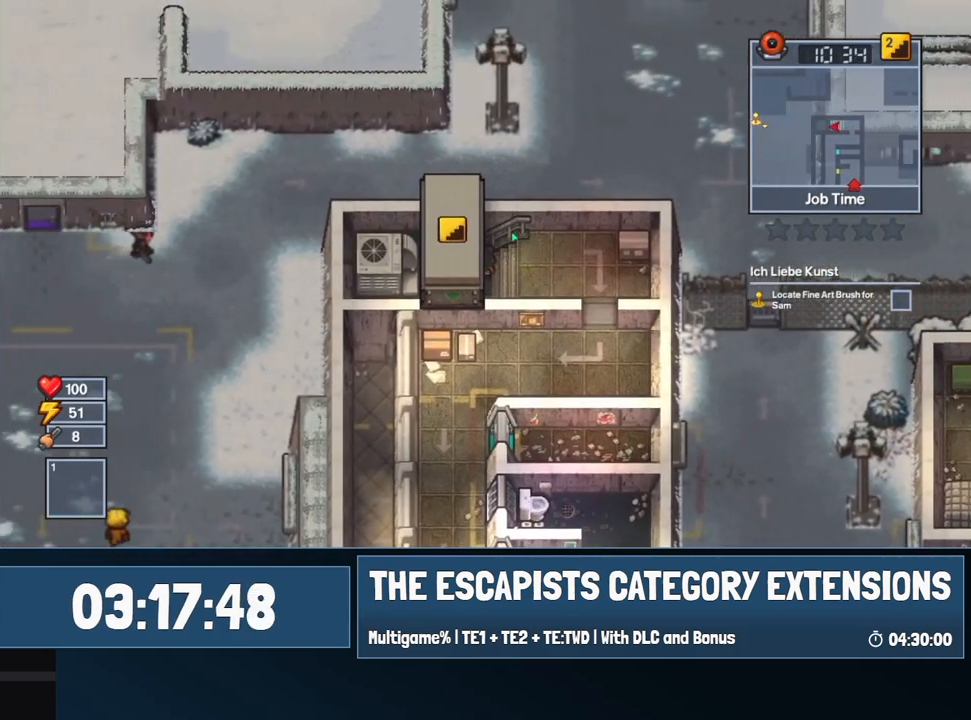
{"keys": ["a"], "mouse": [], "events": []}
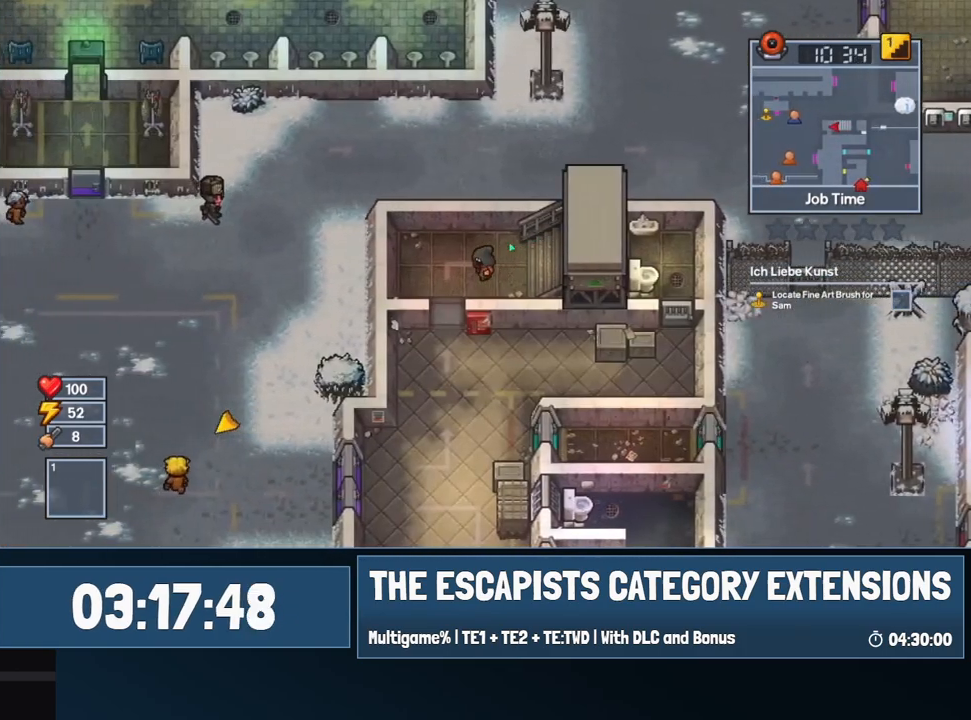
{"keys": ["s"], "mouse": [], "events": [[134, "s", "down"], [234, "a", "up"]]}
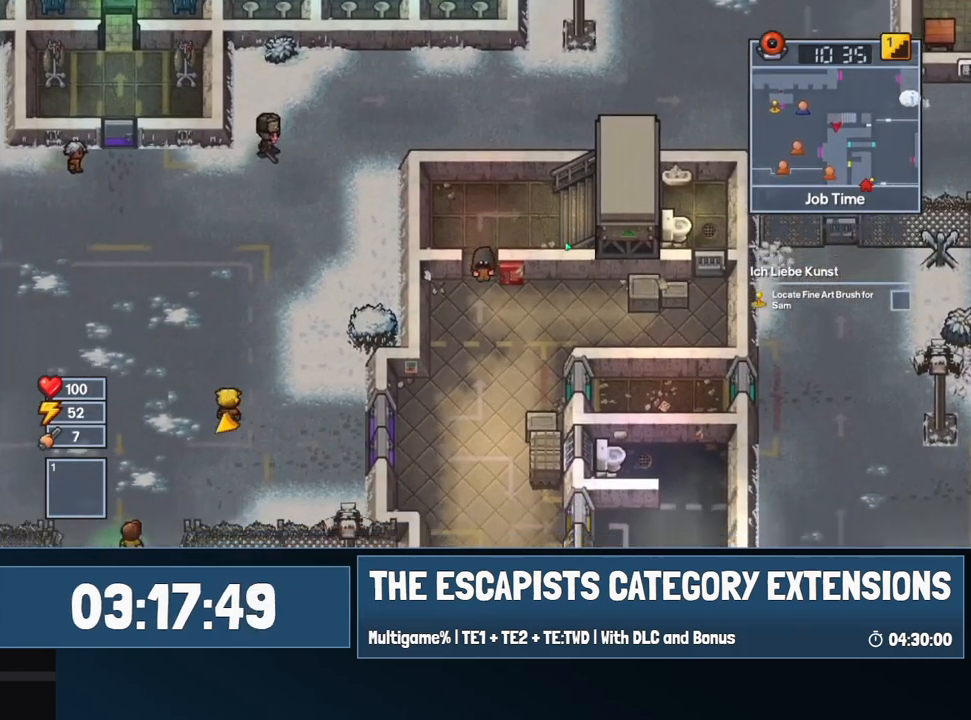
{"keys": ["a", "s"], "mouse": [], "events": [[484, "a", "down"]]}
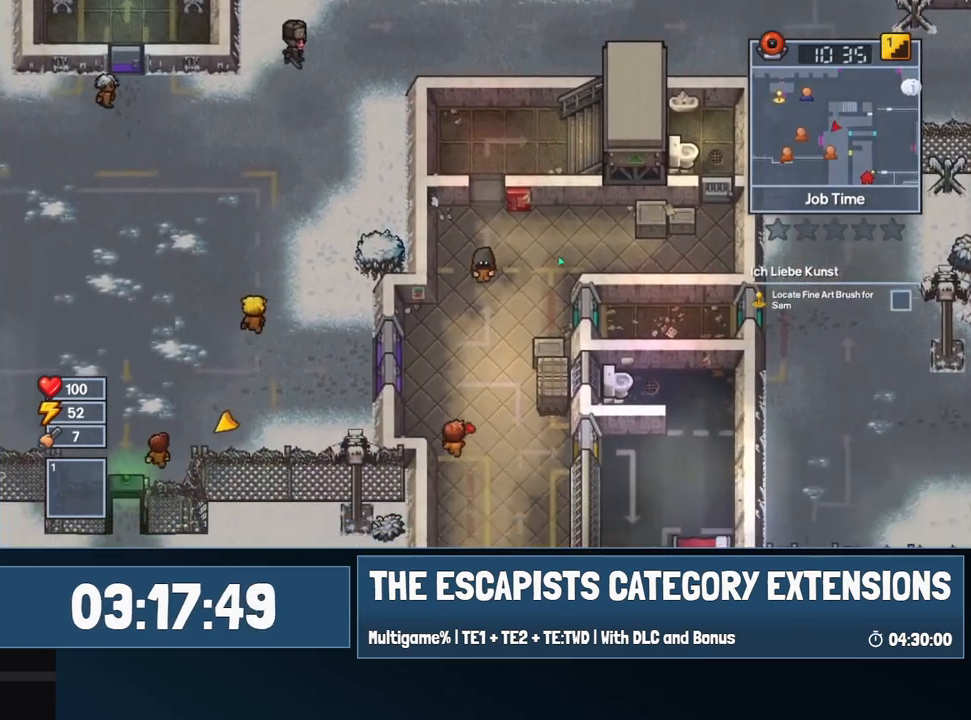
{"keys": ["a", "s"], "mouse": [], "events": []}